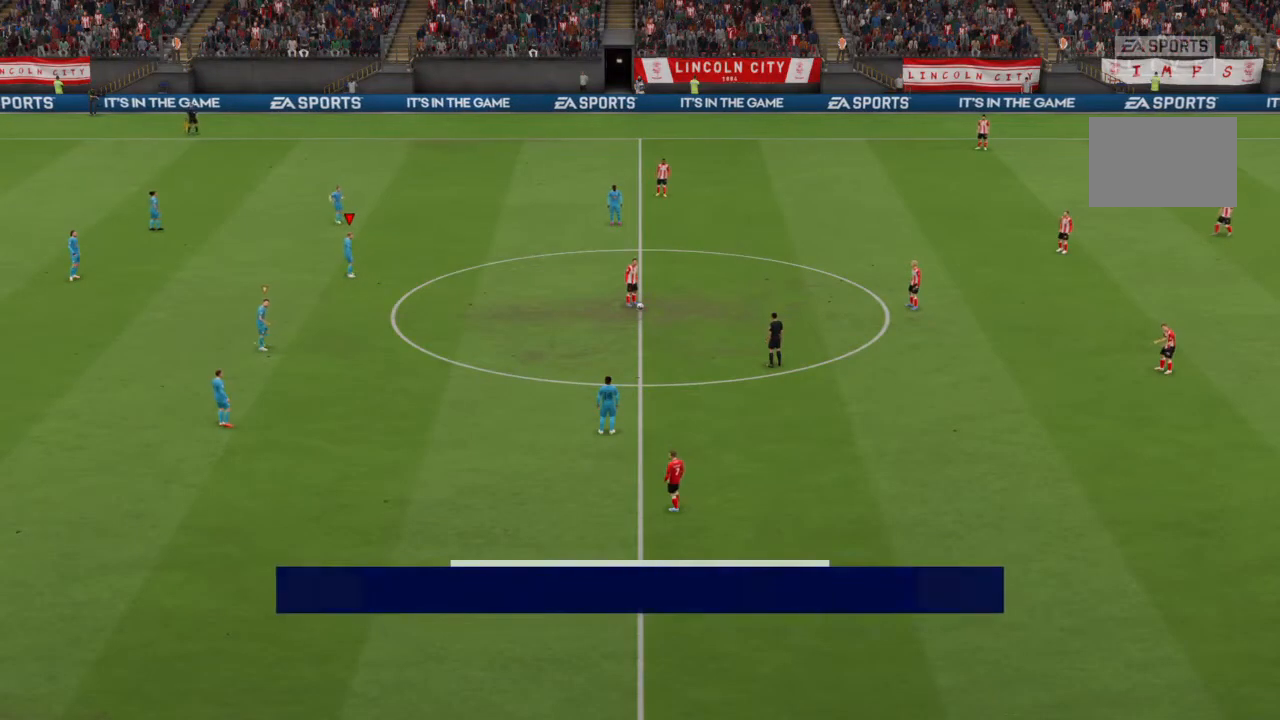
Gameplay with a controller (PlayStation layout); each line is a JSON object with the inputs held at the frame after it. "events" lists button and stick changes between this image and that frame as [ms after this image, input, new state], when the widget could be followed in between. Not read: L3 R3.
{"buttons": [], "left_stick": "center", "right_stick": "center", "events": []}
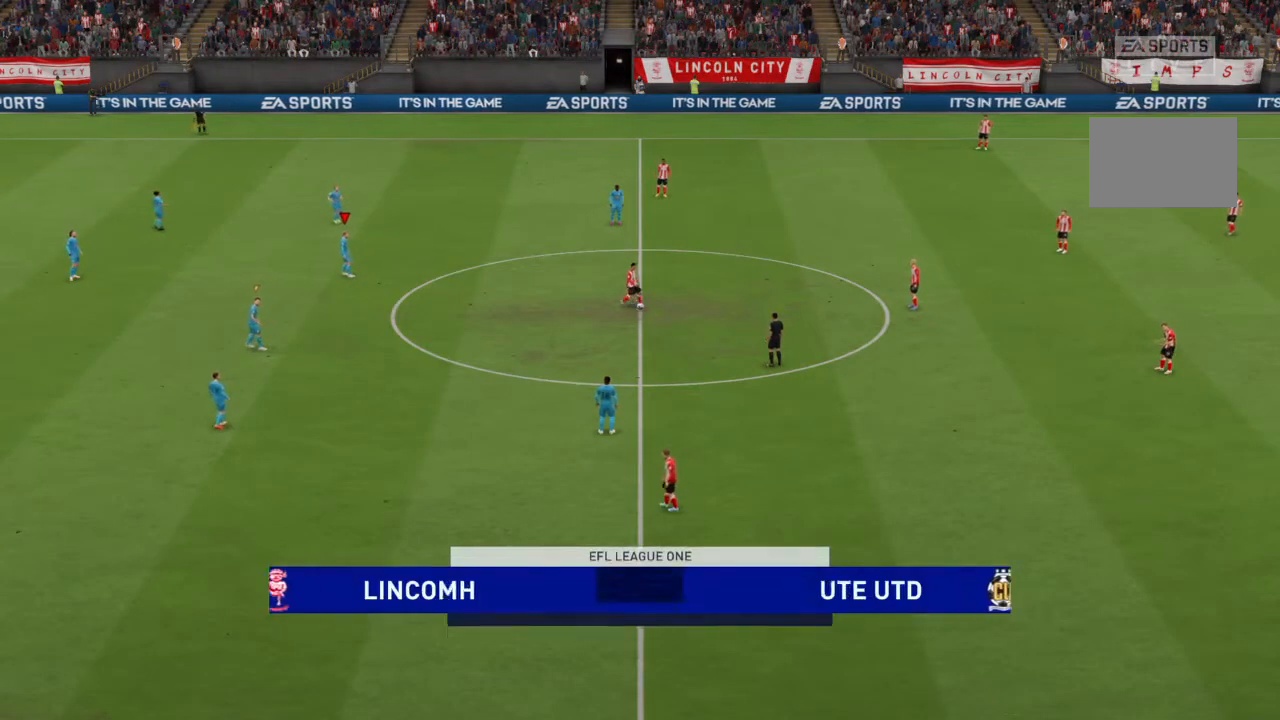
{"buttons": [], "left_stick": "center", "right_stick": "center", "events": []}
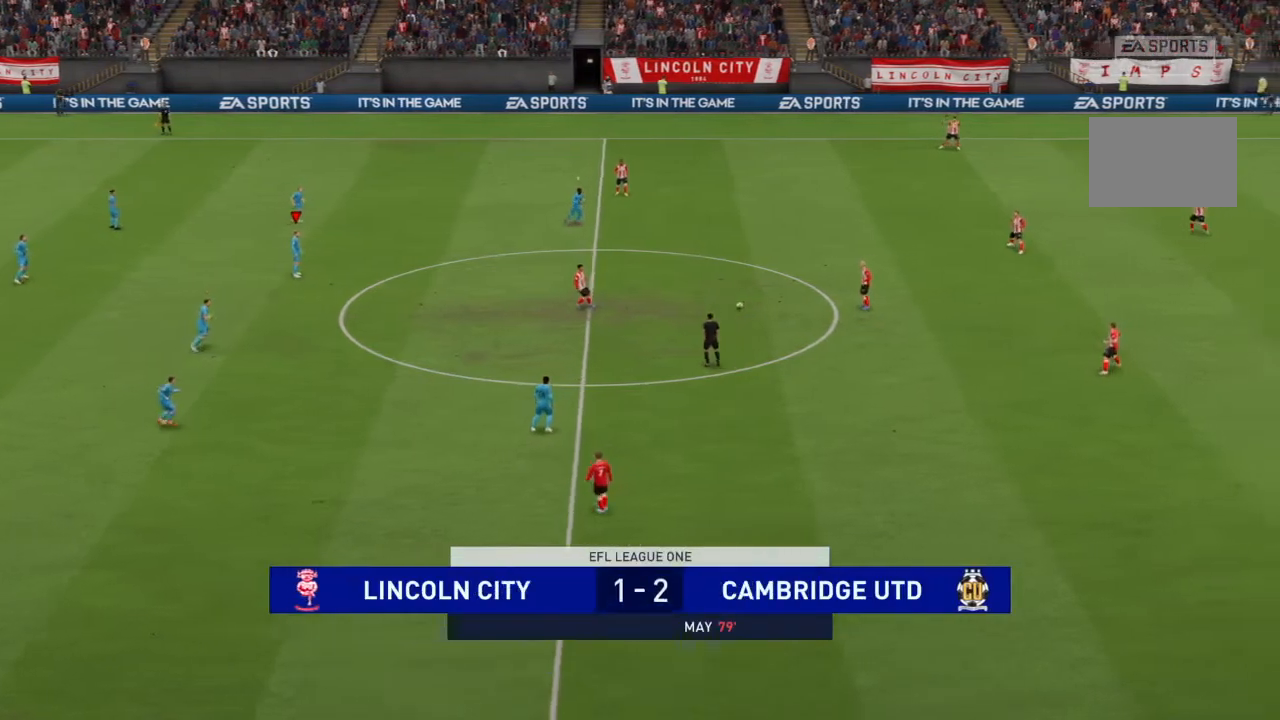
{"buttons": ["L1"], "left_stick": "center", "right_stick": "center", "events": [[500, "L1", "down"]]}
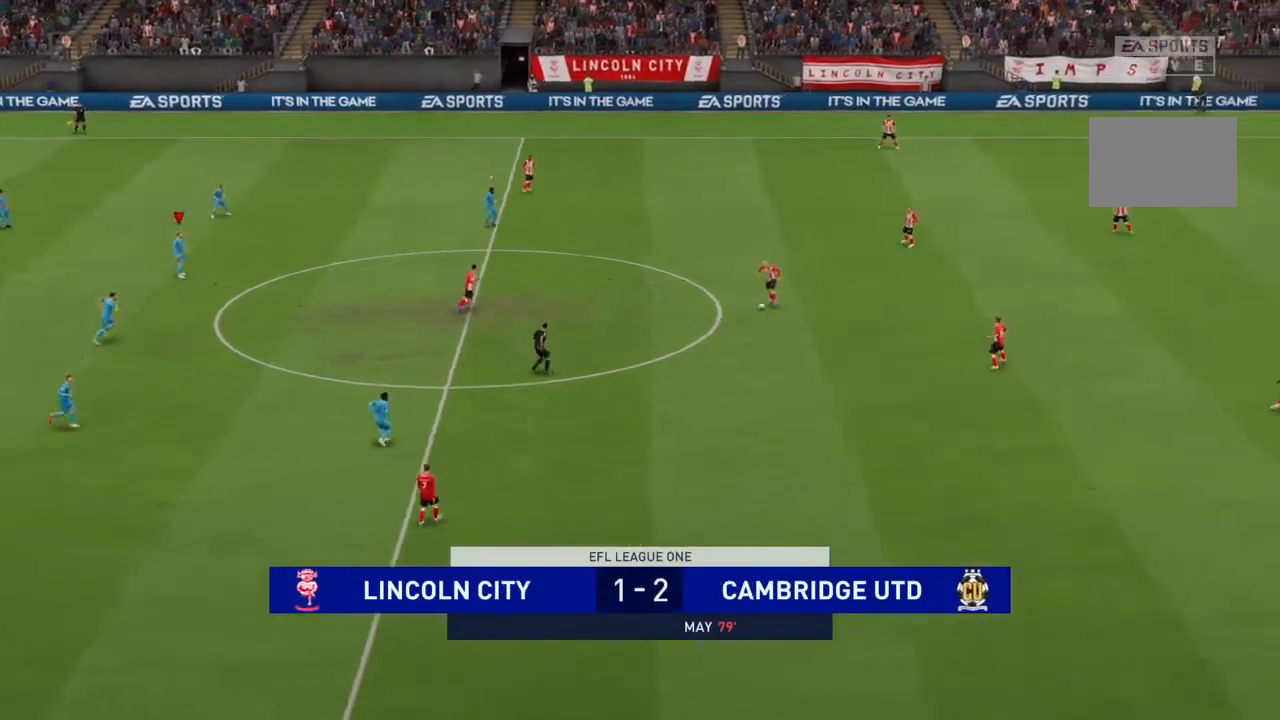
{"buttons": ["R2"], "left_stick": "down-right", "right_stick": "center", "events": [[33, "left_stick", "down-right"], [134, "L1", "up"], [234, "R2", "down"]]}
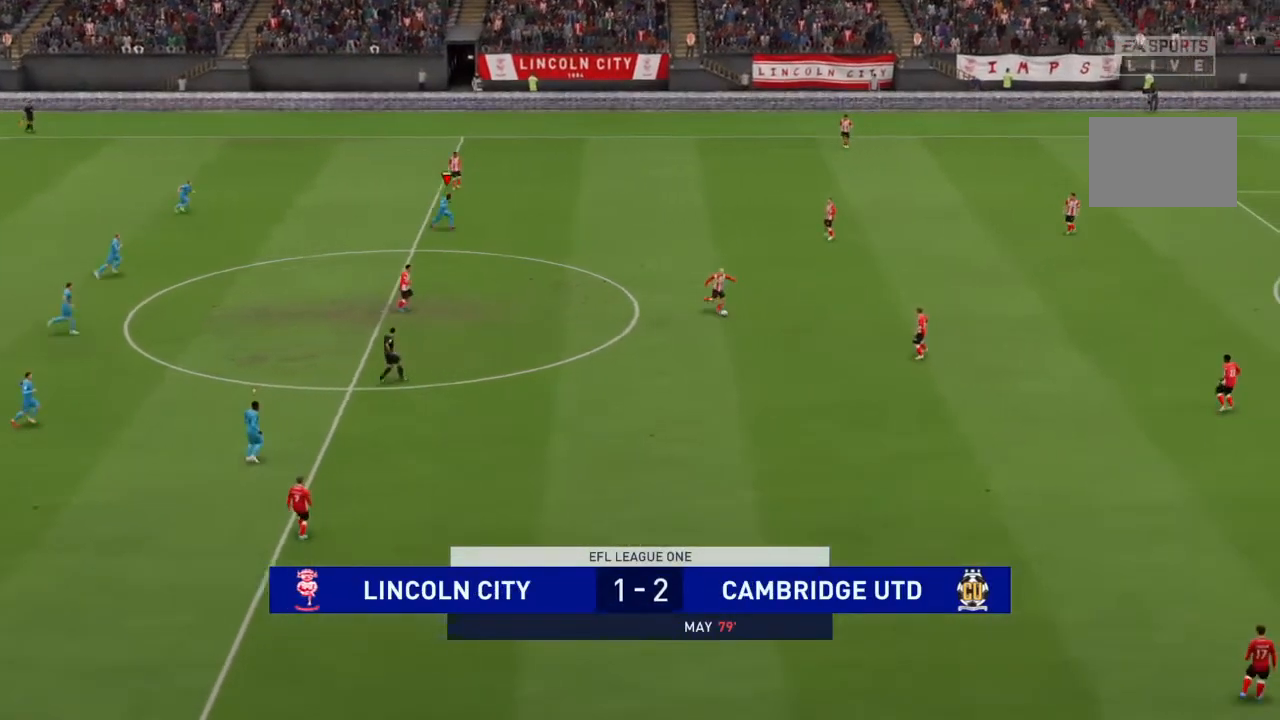
{"buttons": ["R2"], "left_stick": "down-right", "right_stick": "center", "events": []}
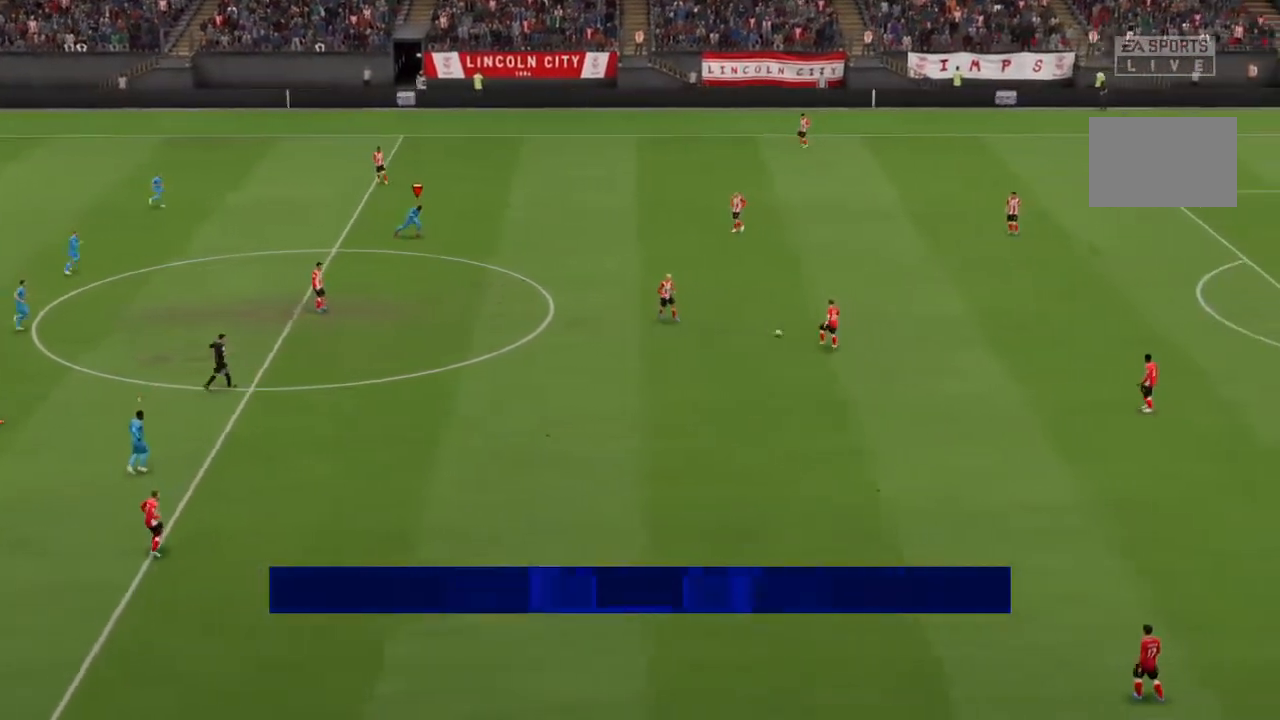
{"buttons": ["R2"], "left_stick": "down-right", "right_stick": "center", "events": []}
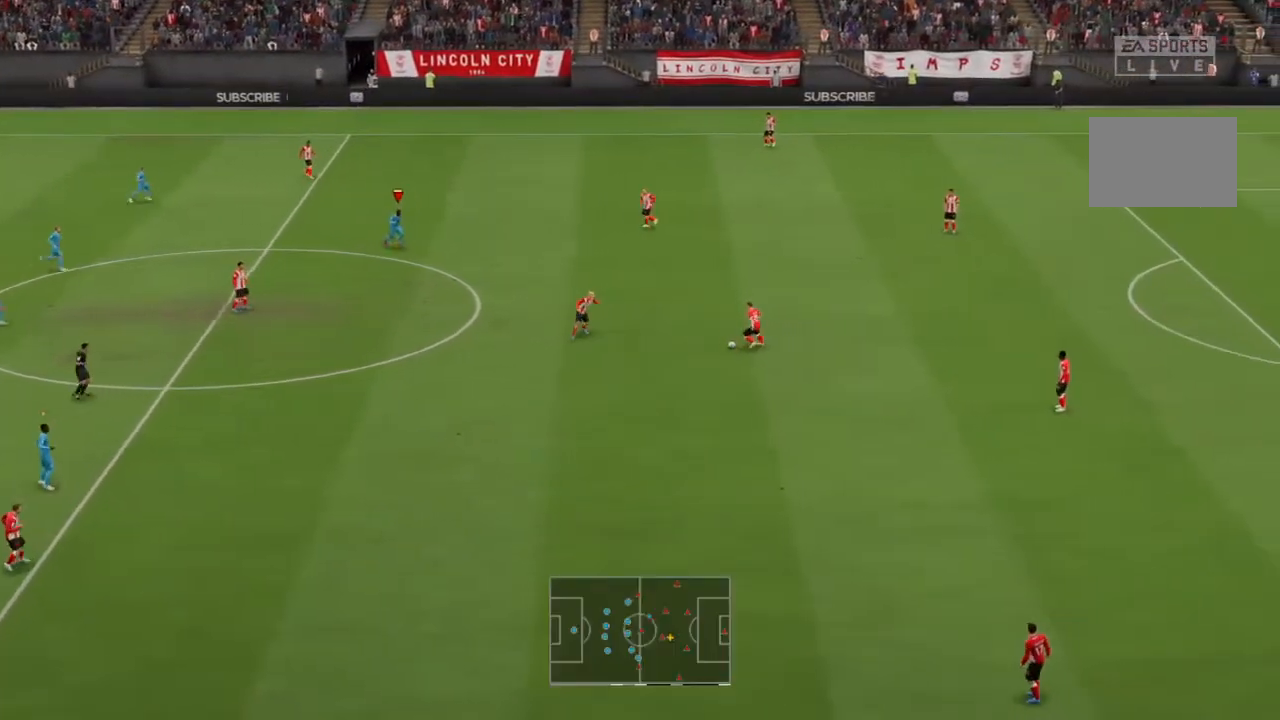
{"buttons": ["R2"], "left_stick": "down-right", "right_stick": "center", "events": []}
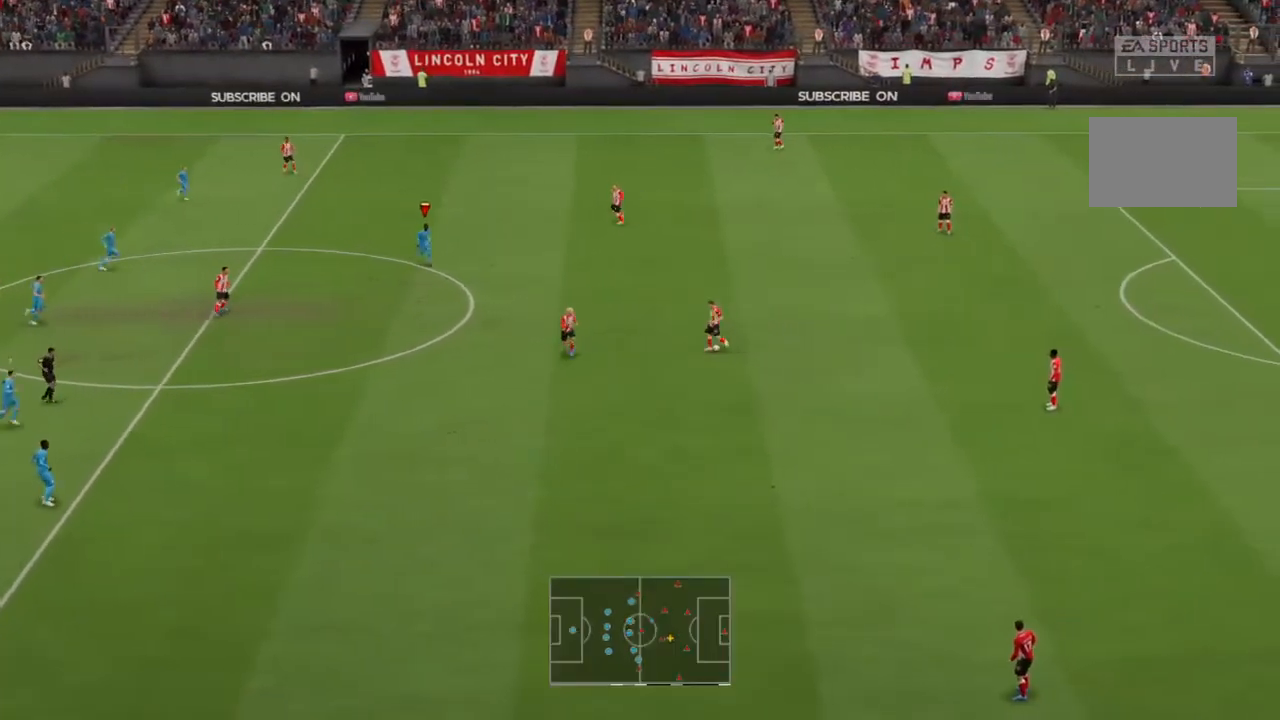
{"buttons": ["R2"], "left_stick": "down", "right_stick": "center", "events": [[67, "left_stick", "down"]]}
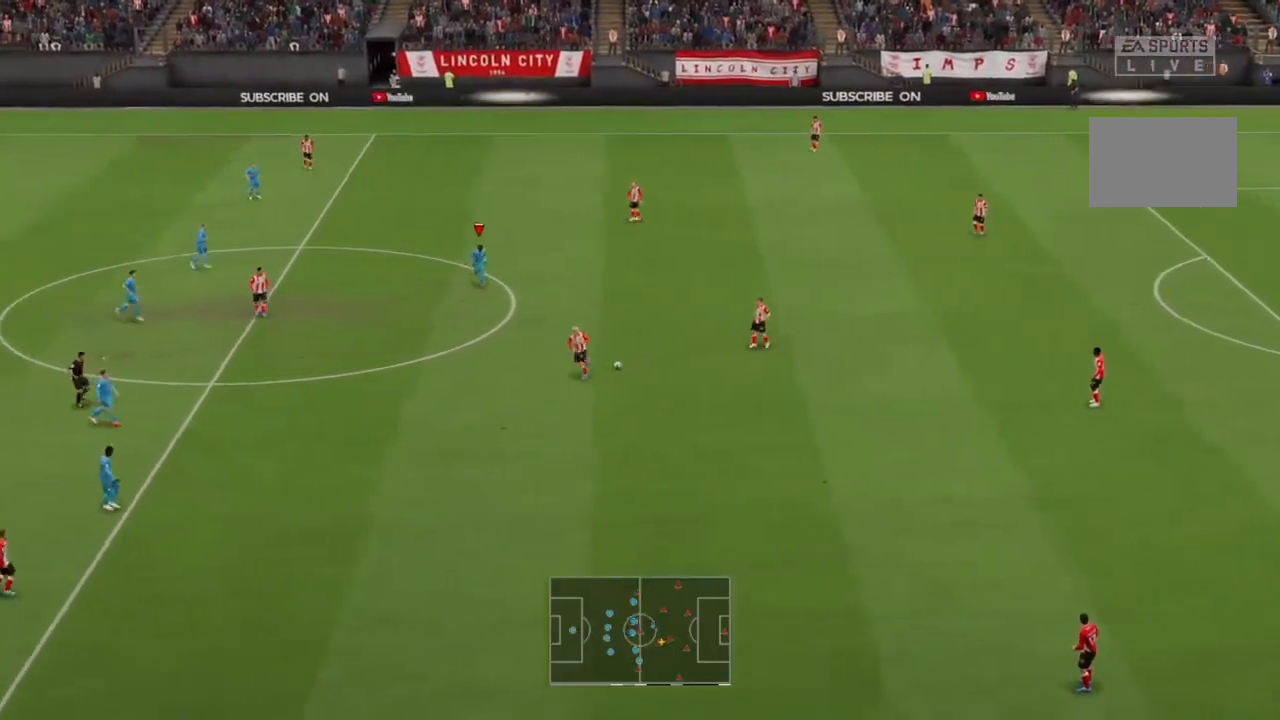
{"buttons": ["R2"], "left_stick": "down", "right_stick": "center", "events": []}
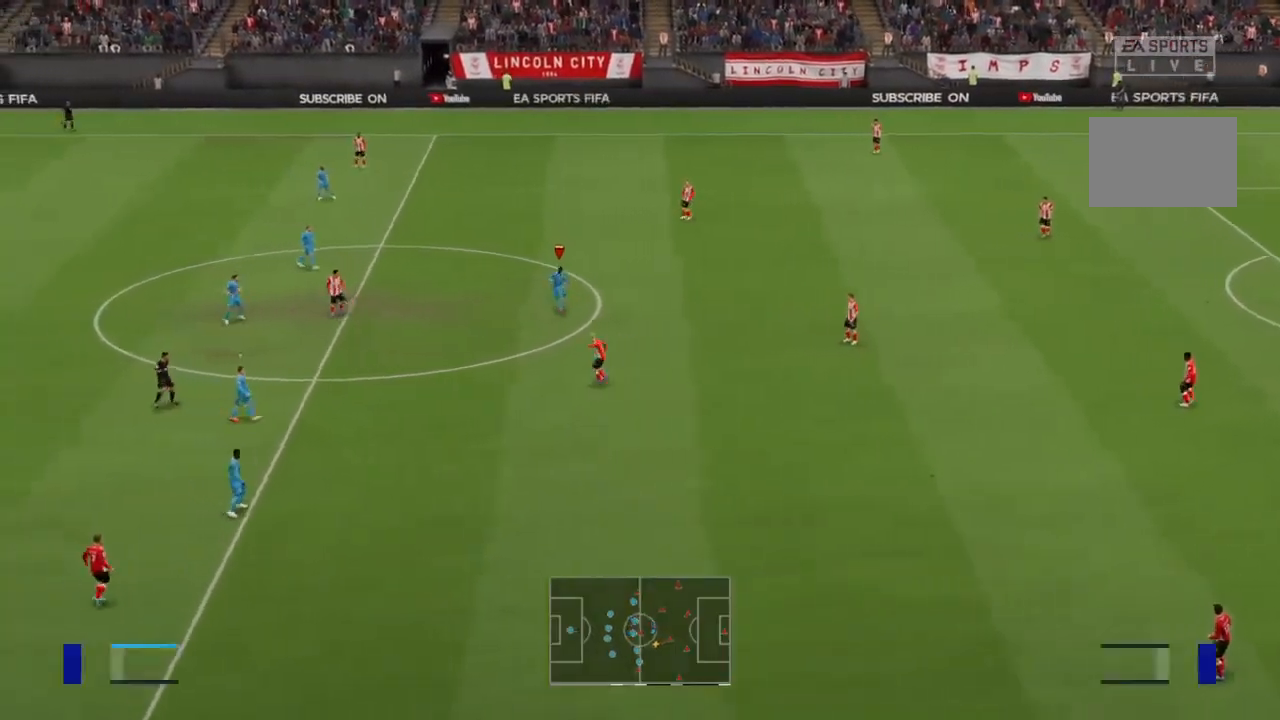
{"buttons": ["R2"], "left_stick": "down-left", "right_stick": "center", "events": [[33, "left_stick", "down-left"]]}
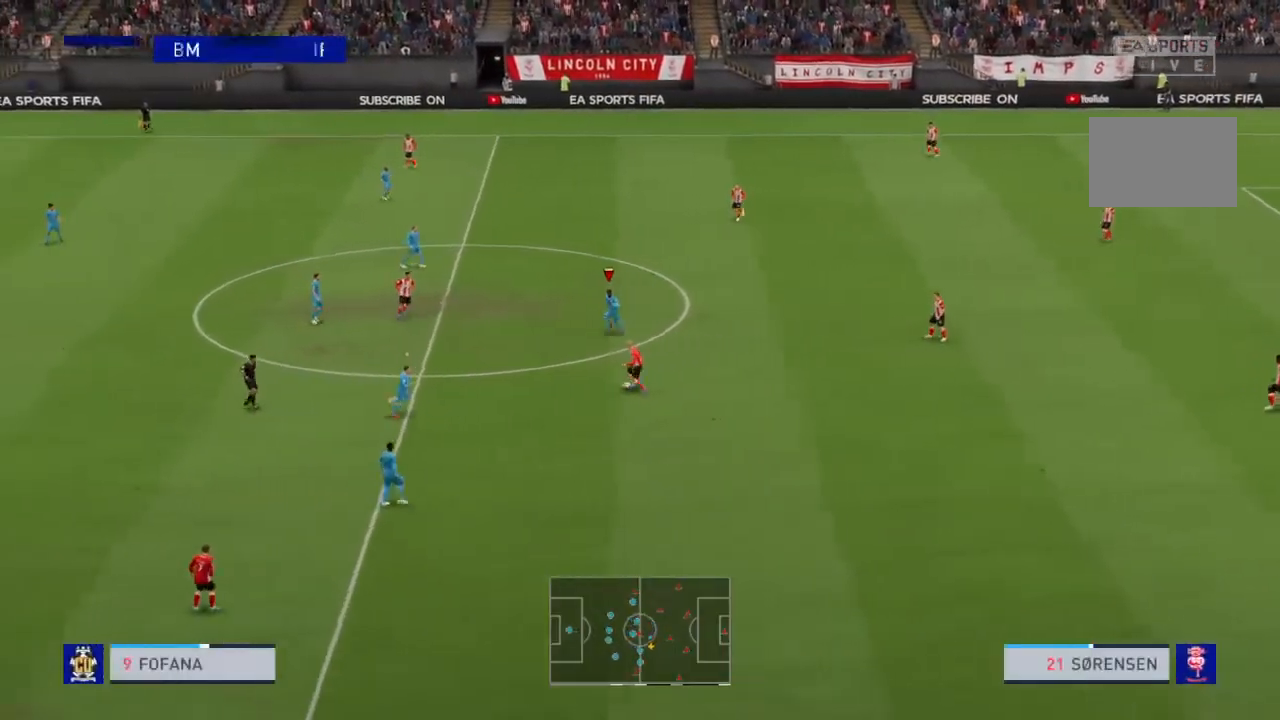
{"buttons": ["R1", "R2"], "left_stick": "up-right", "right_stick": "center", "events": [[333, "L1", "down"], [367, "left_stick", "down-right"], [467, "L1", "up"], [467, "R1", "down"], [500, "left_stick", "up-right"]]}
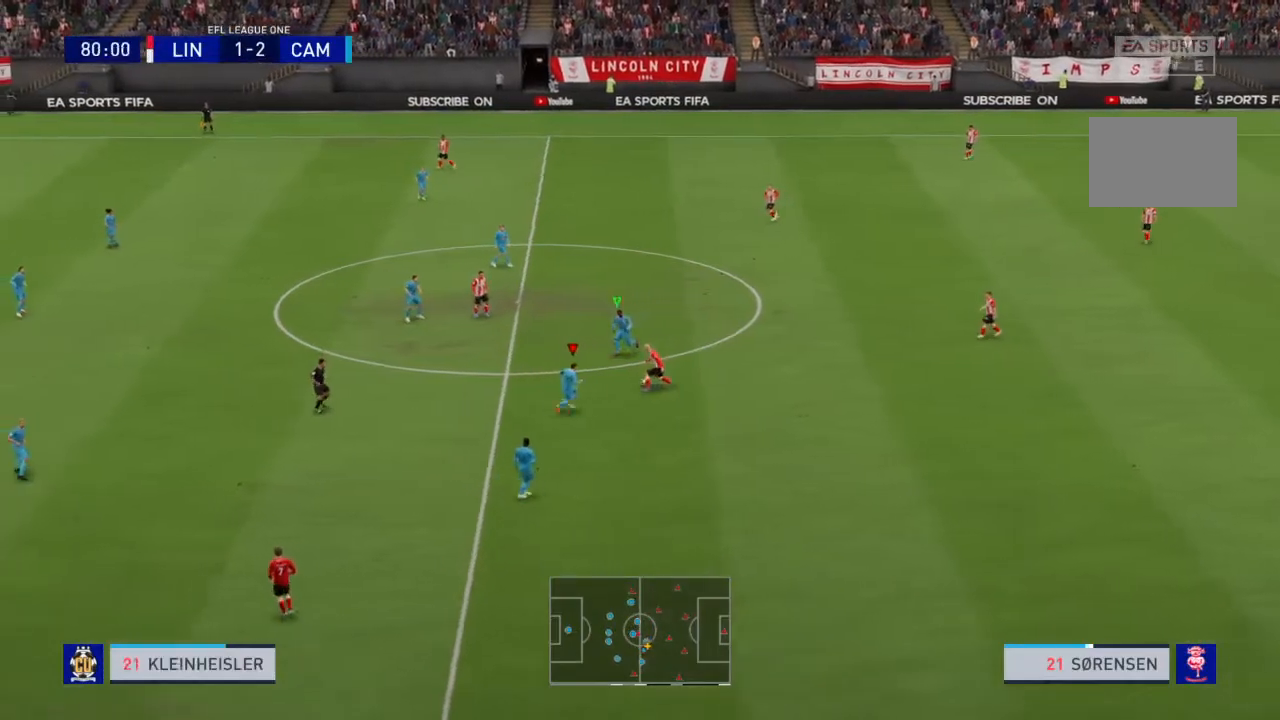
{"buttons": ["L2", "R1", "R2"], "left_stick": "up-left", "right_stick": "center", "events": [[134, "L2", "down"], [134, "left_stick", "up"], [367, "left_stick", "up-left"]]}
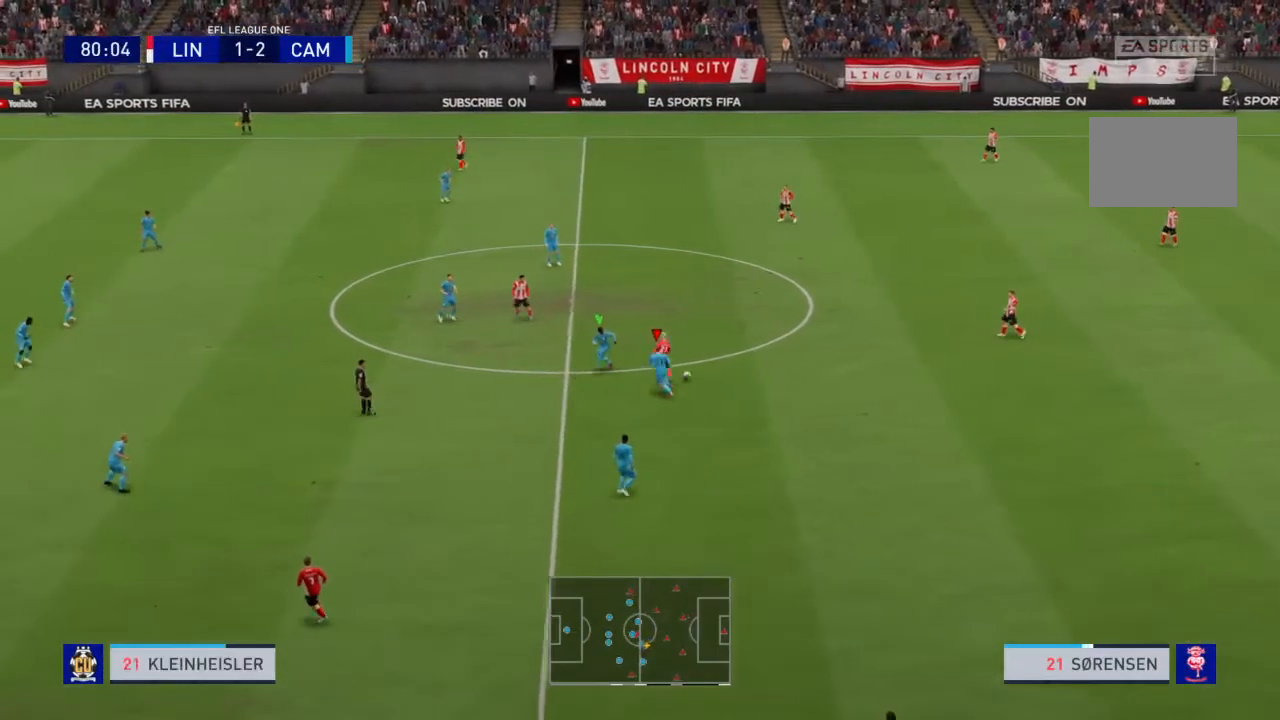
{"buttons": ["R2"], "left_stick": "up-right", "right_stick": "center", "events": [[166, "CIRCLE", "down"], [200, "left_stick", "up-right"], [300, "CIRCLE", "up"], [400, "L2", "up"], [467, "R1", "up"]]}
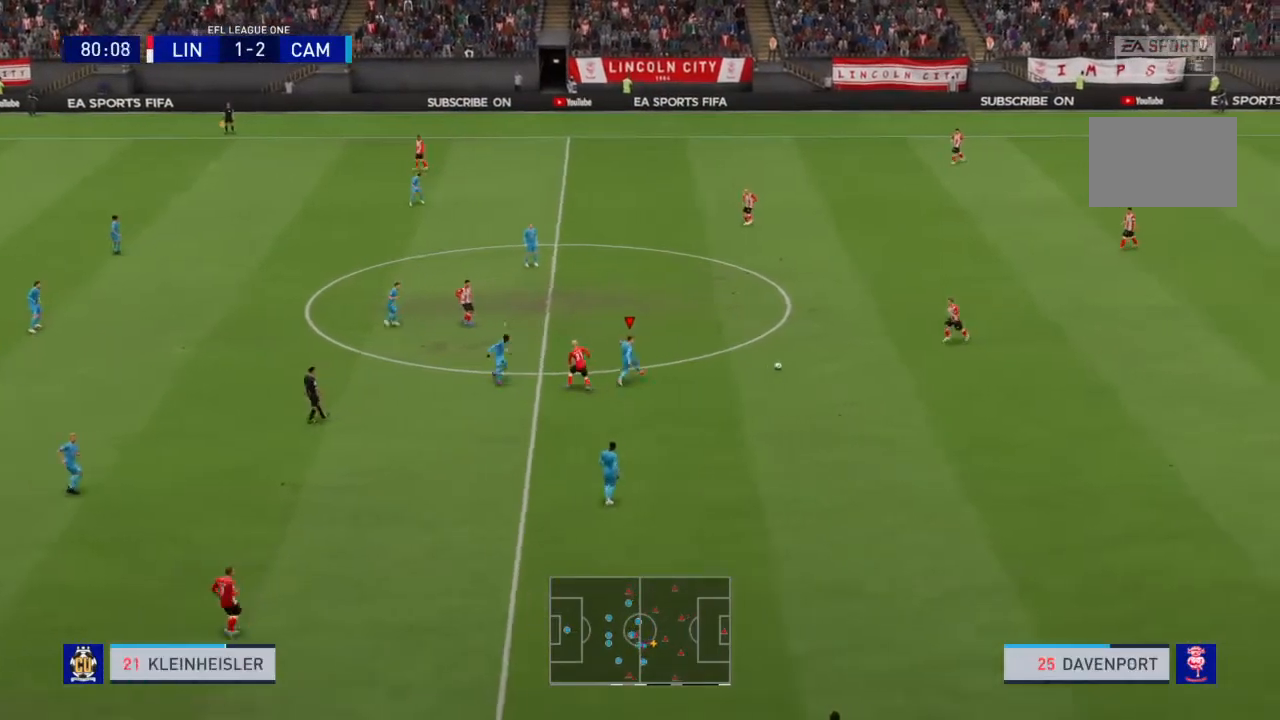
{"buttons": ["L2", "R2"], "left_stick": "right", "right_stick": "center", "events": [[67, "left_stick", "right"], [400, "L2", "down"]]}
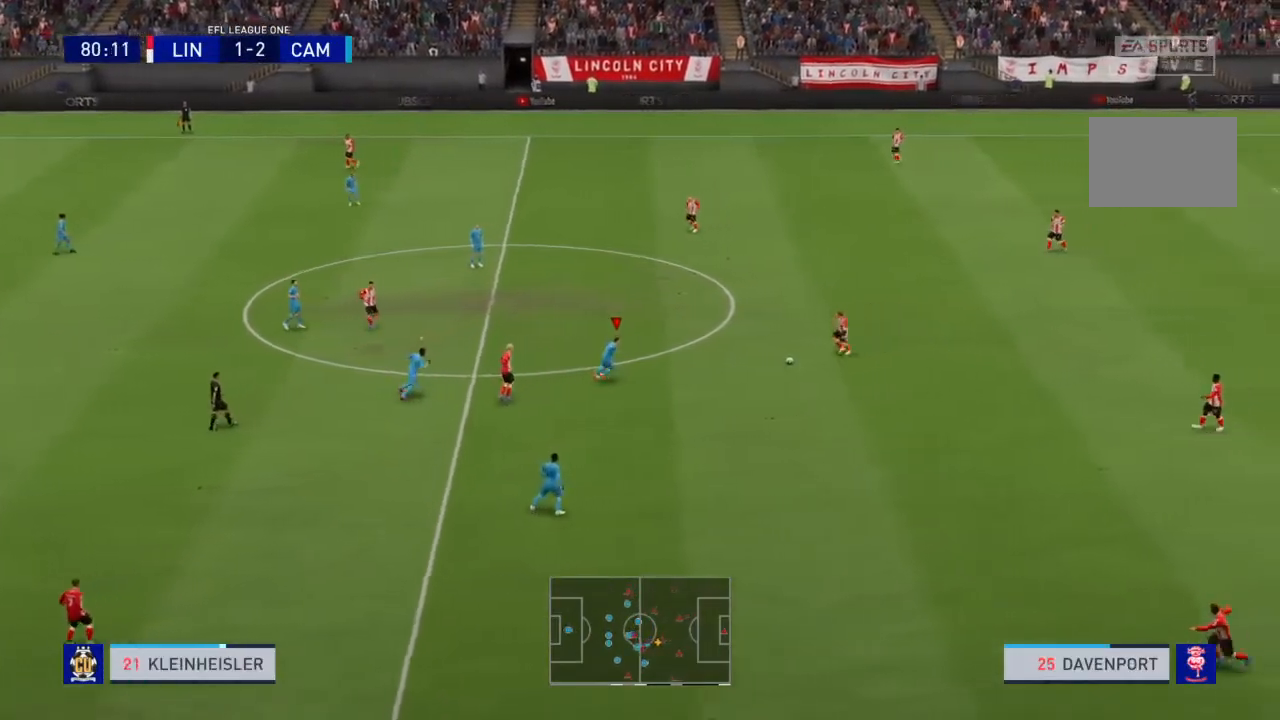
{"buttons": ["R2"], "left_stick": "up-right", "right_stick": "center", "events": [[133, "L2", "up"], [433, "left_stick", "up-right"]]}
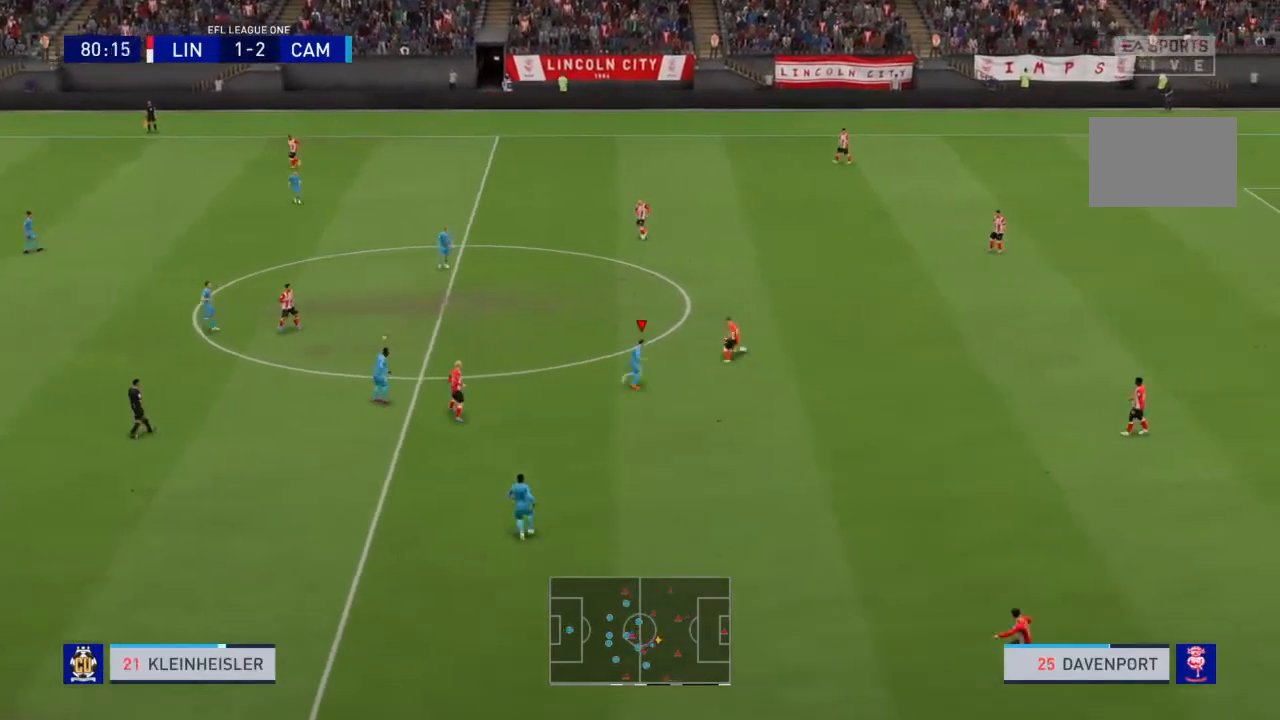
{"buttons": ["R2"], "left_stick": "up", "right_stick": "center", "events": [[33, "L2", "down"], [200, "left_stick", "up"], [501, "L2", "up"]]}
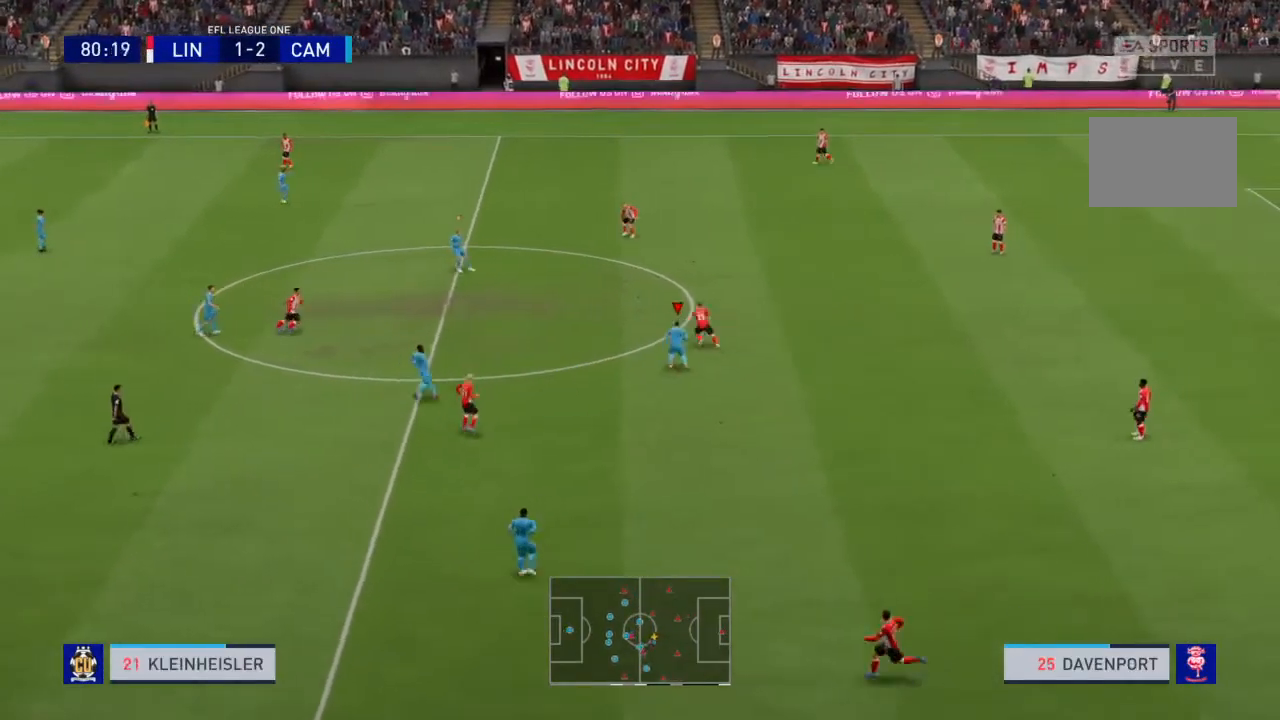
{"buttons": ["R2"], "left_stick": "up-left", "right_stick": "center", "events": [[200, "left_stick", "up-left"]]}
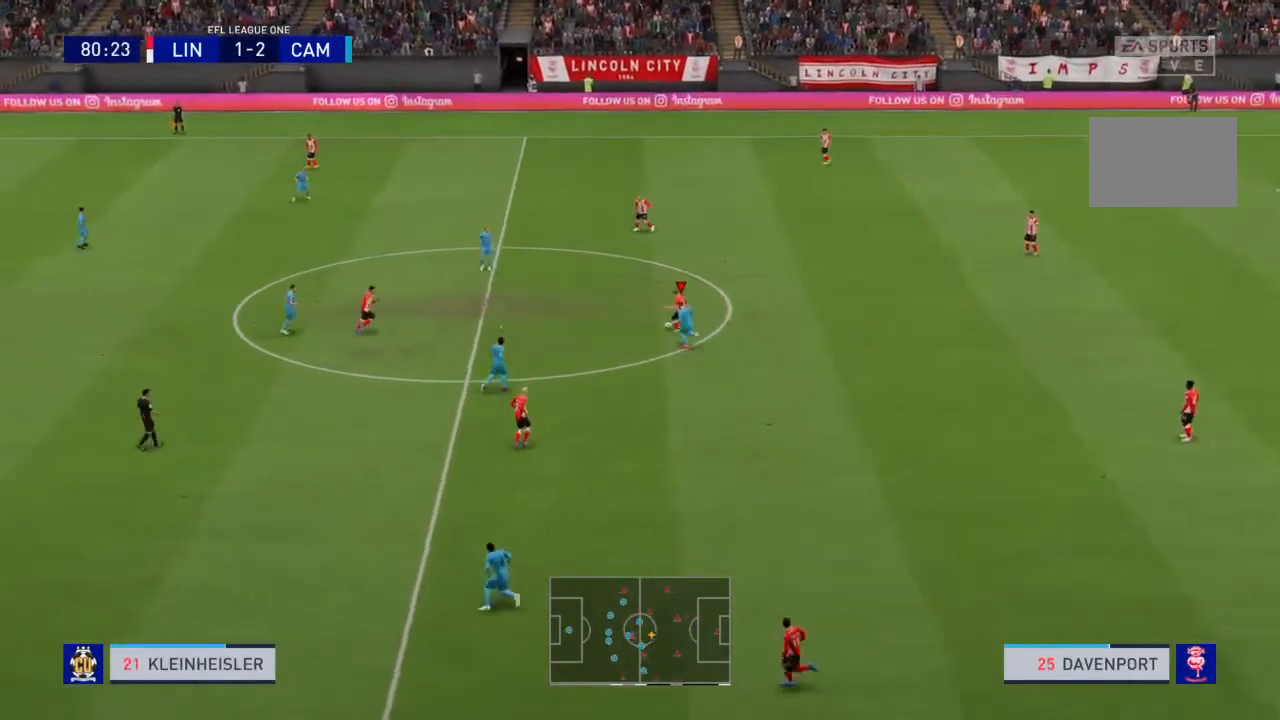
{"buttons": ["L1", "R2"], "left_stick": "up-left", "right_stick": "center", "events": [[501, "L1", "down"]]}
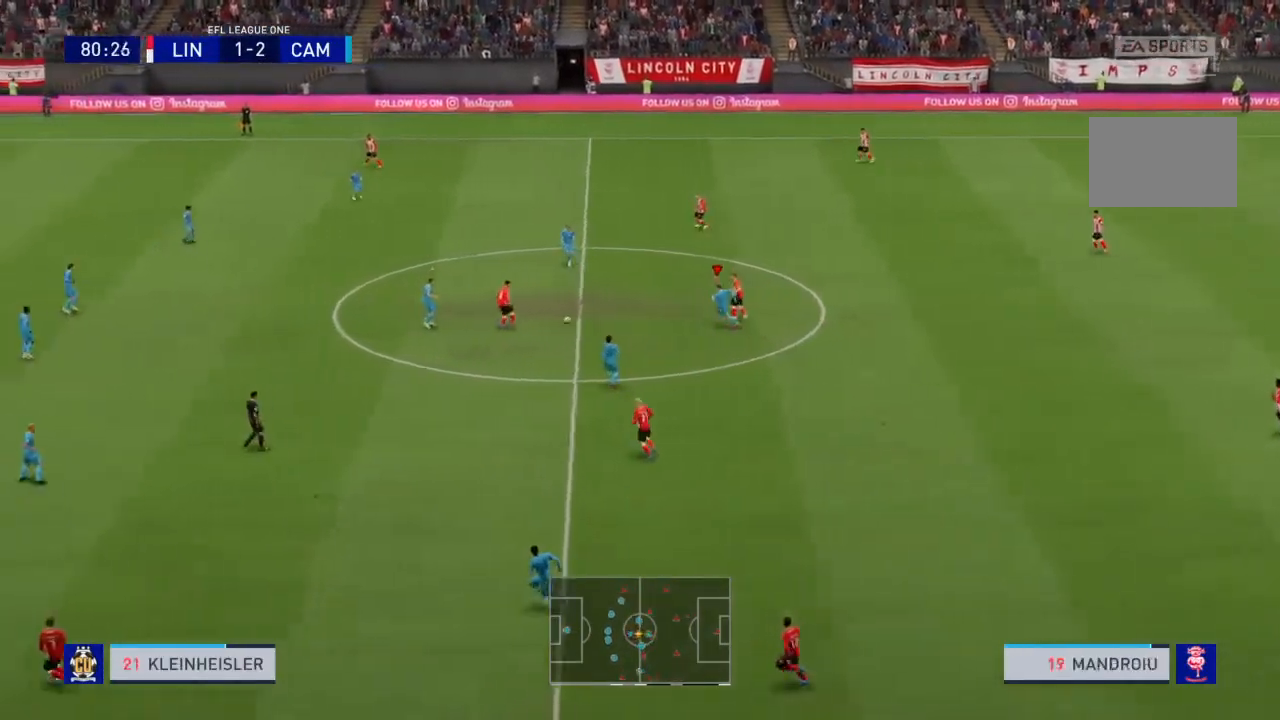
{"buttons": ["L2", "R1", "R2"], "left_stick": "up-right", "right_stick": "center", "events": [[100, "left_stick", "up-right"], [166, "L1", "up"], [200, "R1", "down"], [400, "L2", "down"]]}
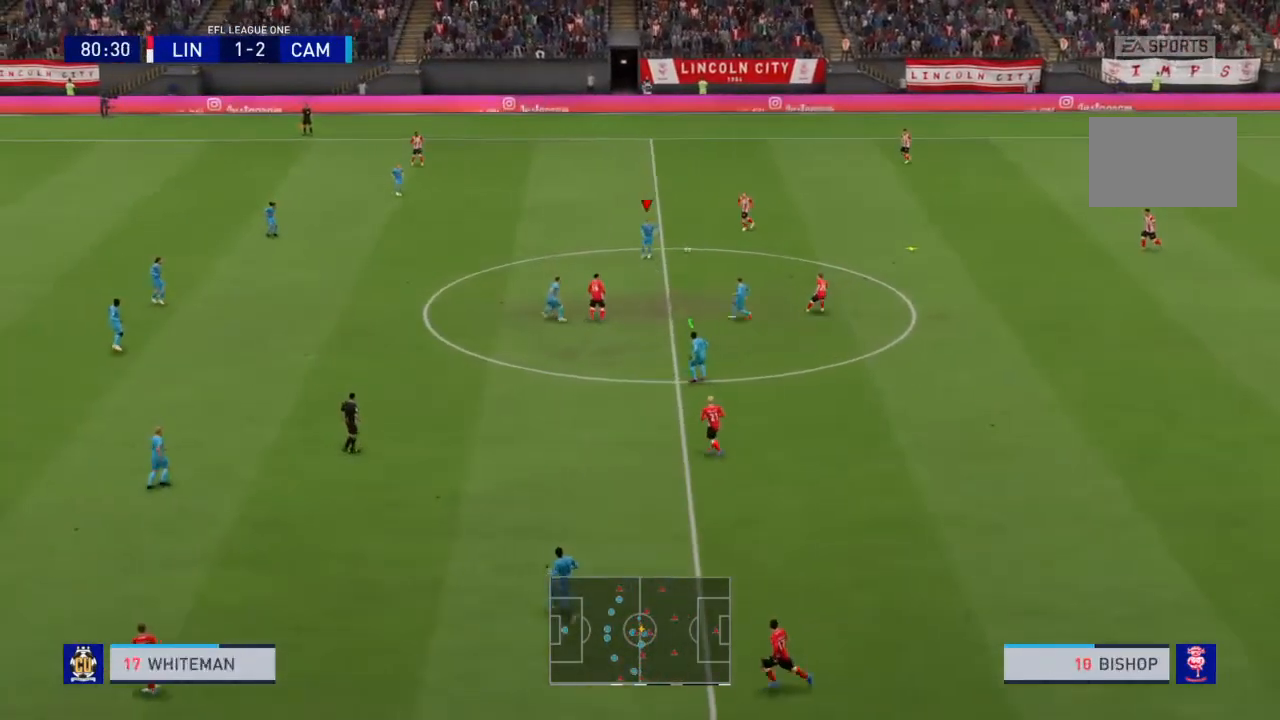
{"buttons": ["R2"], "left_stick": "right", "right_stick": "center", "events": [[200, "R1", "up"], [234, "left_stick", "right"], [267, "L2", "up"]]}